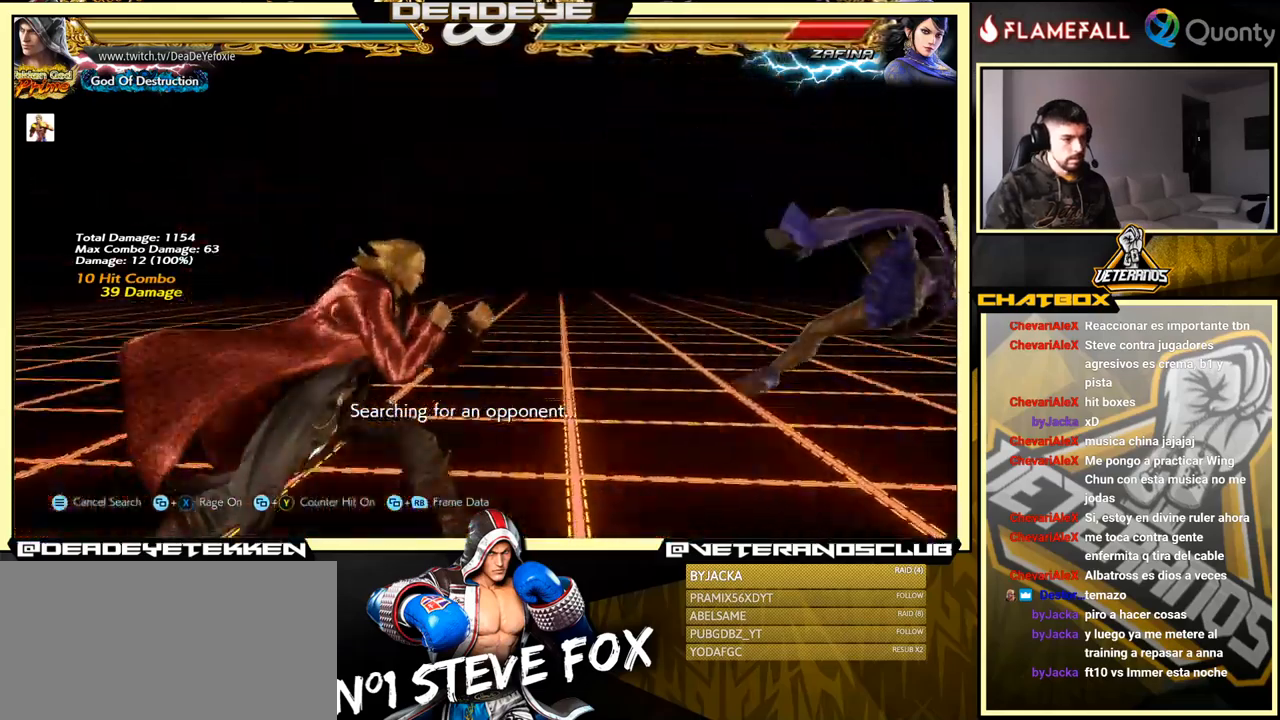
Gameplay with a controller (arcade stick); each line is a JSON object with the inputs held at the frame after it. "events" lists button and stick changes between this image and that frame as [ms after this image, input, new state], when the widget could be followed in between. Not read: L3 R3.
{"buttons": ["CROSS"], "left_stick": "right", "events": [[300, "CROSS", "down"]]}
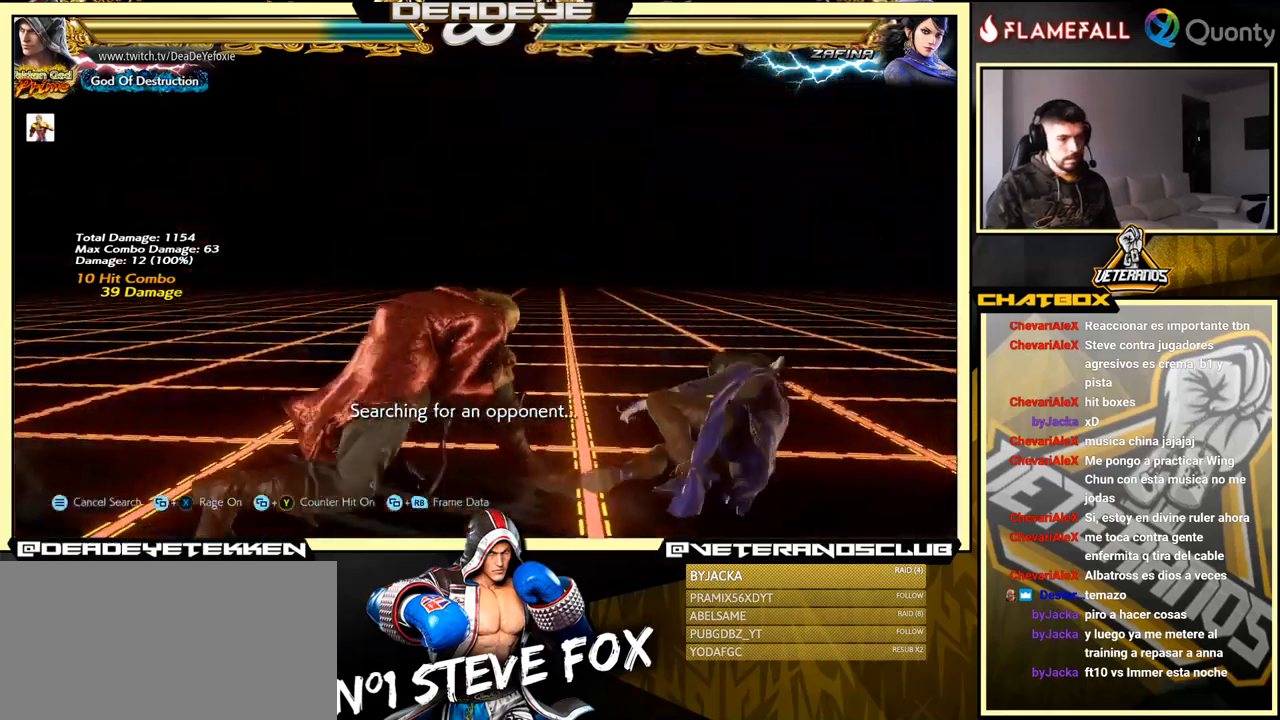
{"buttons": [], "left_stick": "center", "events": [[300, "CROSS", "up"], [384, "R1", "down"], [384, "left_stick", "center"], [400, "TRIANGLE", "down"], [417, "TRIANGLE", "up"], [434, "TRIANGLE", "down"], [450, "R1", "up"], [484, "SQUARE", "down"], [484, "TRIANGLE", "up"], [500, "SQUARE", "up"]]}
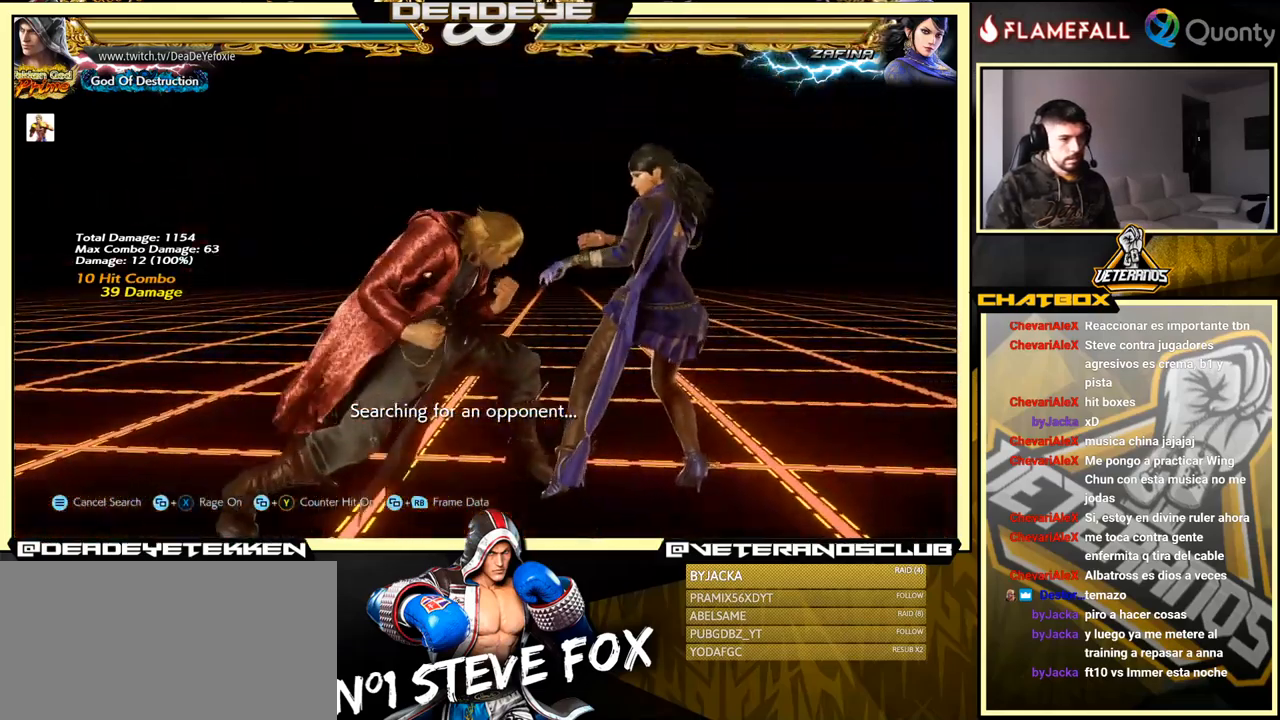
{"buttons": ["SQUARE"], "left_stick": "center", "events": [[50, "R1", "down"], [67, "R1", "up"], [67, "TRIANGLE", "down"], [84, "SQUARE", "down"], [84, "TRIANGLE", "up"], [117, "SQUARE", "up"], [200, "SQUARE", "down"], [217, "TRIANGLE", "down"], [234, "R1", "down"], [234, "SQUARE", "up"], [250, "R1", "up"], [267, "TRIANGLE", "up"], [300, "SQUARE", "down"], [334, "SQUARE", "up"], [350, "R1", "down"], [350, "TRIANGLE", "down"], [384, "R1", "up"], [384, "TRIANGLE", "up"], [417, "SQUARE", "down"], [467, "SQUARE", "up"], [500, "SQUARE", "down"]]}
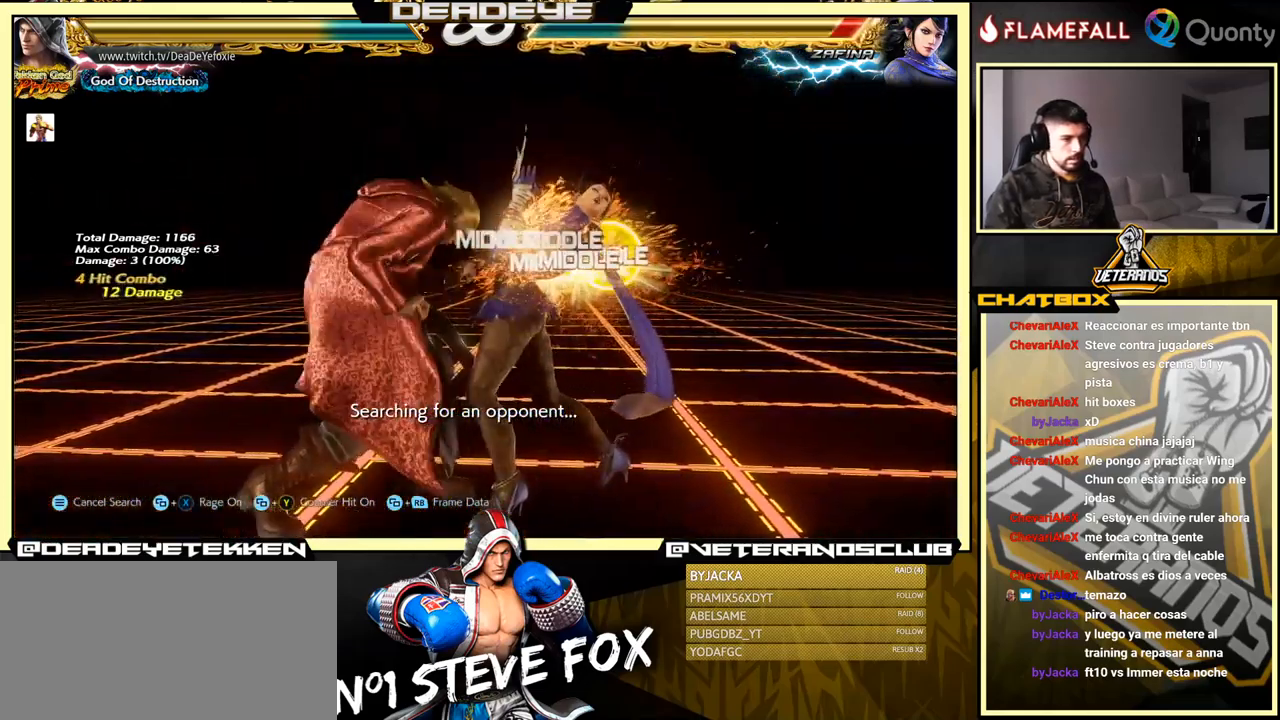
{"buttons": ["TRIANGLE", "R1"], "left_stick": "center", "events": [[34, "SQUARE", "up"], [67, "R1", "down"], [84, "R1", "up"], [134, "SQUARE", "down"], [167, "R1", "down"], [167, "TRIANGLE", "down"], [184, "R1", "up"], [184, "TRIANGLE", "up"], [267, "SQUARE", "up"], [284, "R1", "down"], [300, "R1", "up"], [350, "SQUARE", "down"], [400, "R1", "down"], [400, "TRIANGLE", "down"], [417, "SQUARE", "up"], [434, "R1", "up"], [434, "TRIANGLE", "up"], [450, "SQUARE", "down"], [467, "TRIANGLE", "down"], [484, "R1", "down"], [500, "SQUARE", "up"]]}
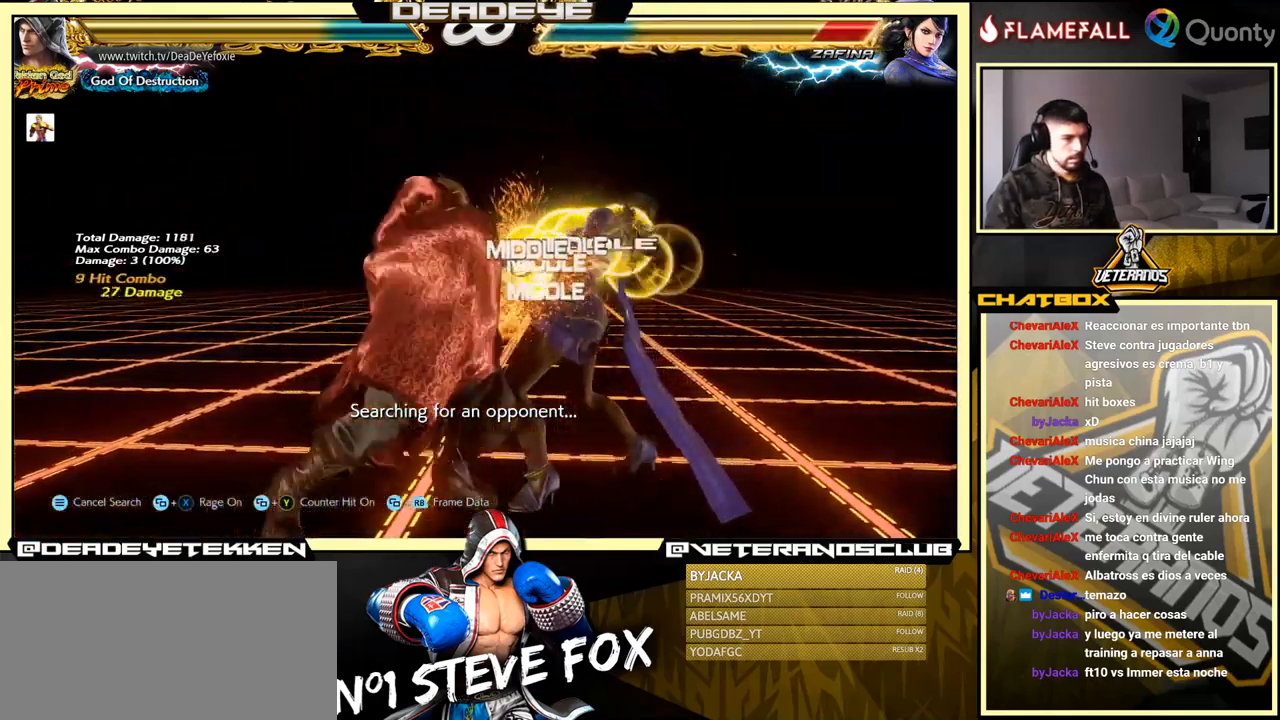
{"buttons": [], "left_stick": "right", "events": [[17, "R1", "up"], [34, "SQUARE", "down"], [34, "TRIANGLE", "up"], [50, "SQUARE", "up"], [484, "left_stick", "right"]]}
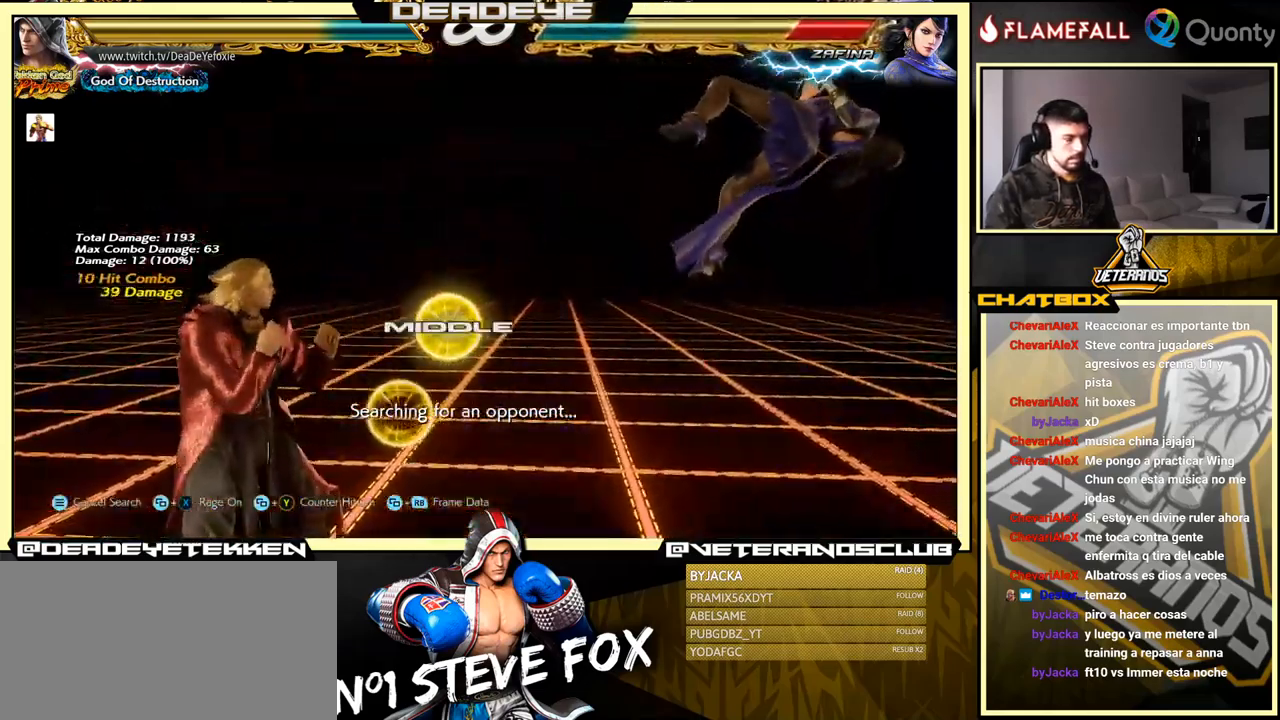
{"buttons": [], "left_stick": "right", "events": []}
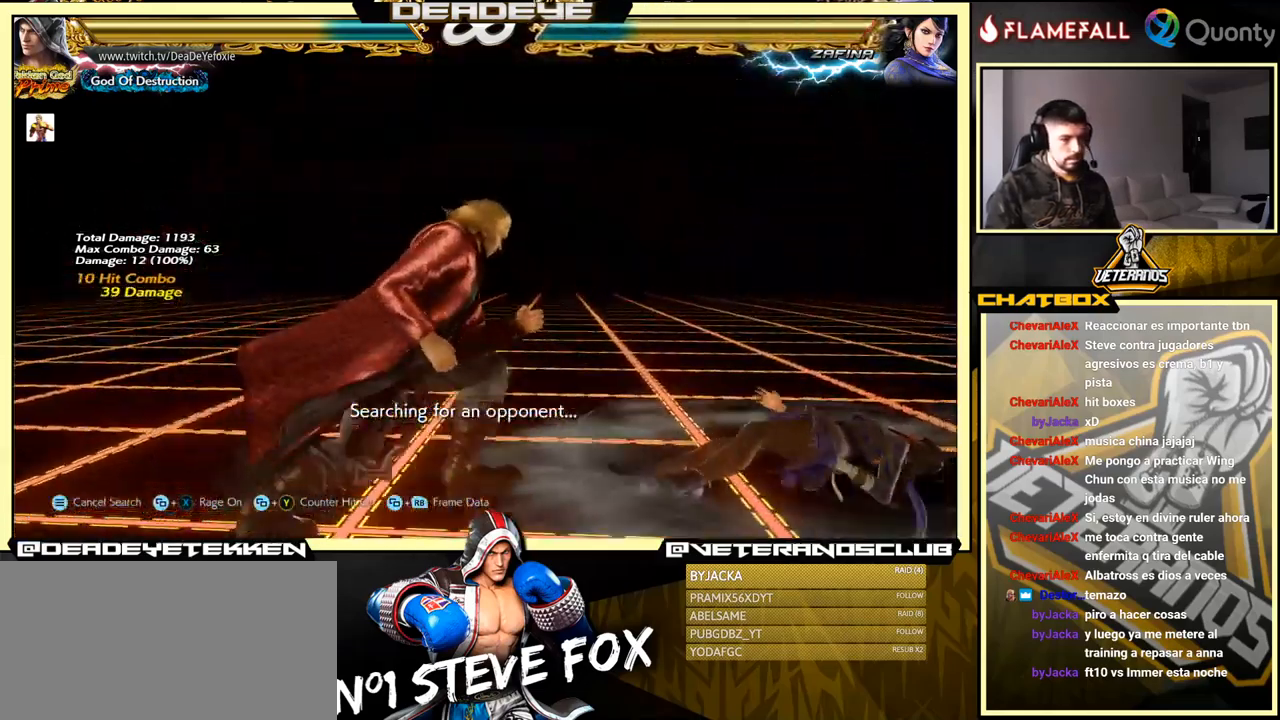
{"buttons": ["CROSS"], "left_stick": "right", "events": [[34, "CROSS", "down"]]}
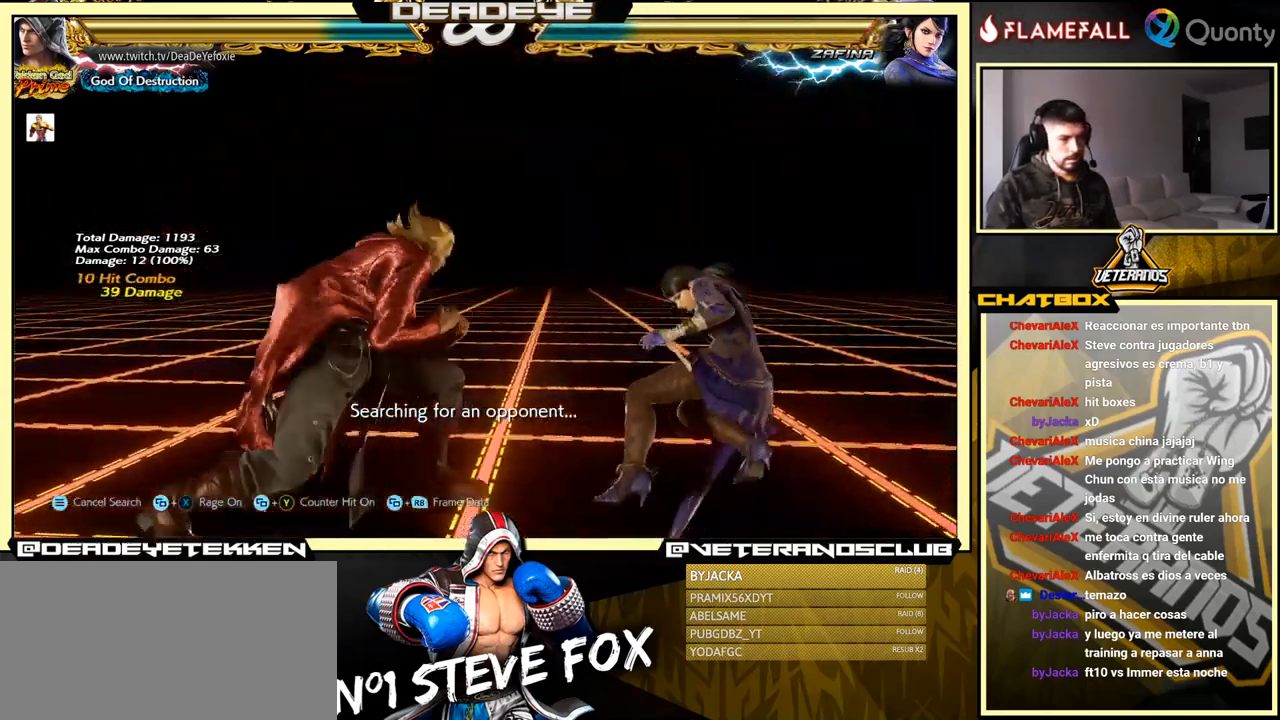
{"buttons": ["TRIANGLE", "R1"], "left_stick": "center", "events": [[17, "CROSS", "up"], [100, "left_stick", "center"], [134, "R1", "down"], [217, "R1", "up"], [284, "SQUARE", "down"], [300, "SQUARE", "up"], [300, "TRIANGLE", "down"], [317, "TRIANGLE", "up"], [417, "R1", "down"], [417, "TRIANGLE", "down"], [434, "R1", "up"], [434, "TRIANGLE", "up"], [467, "SQUARE", "down"], [484, "R1", "down"], [484, "SQUARE", "up"], [484, "TRIANGLE", "down"]]}
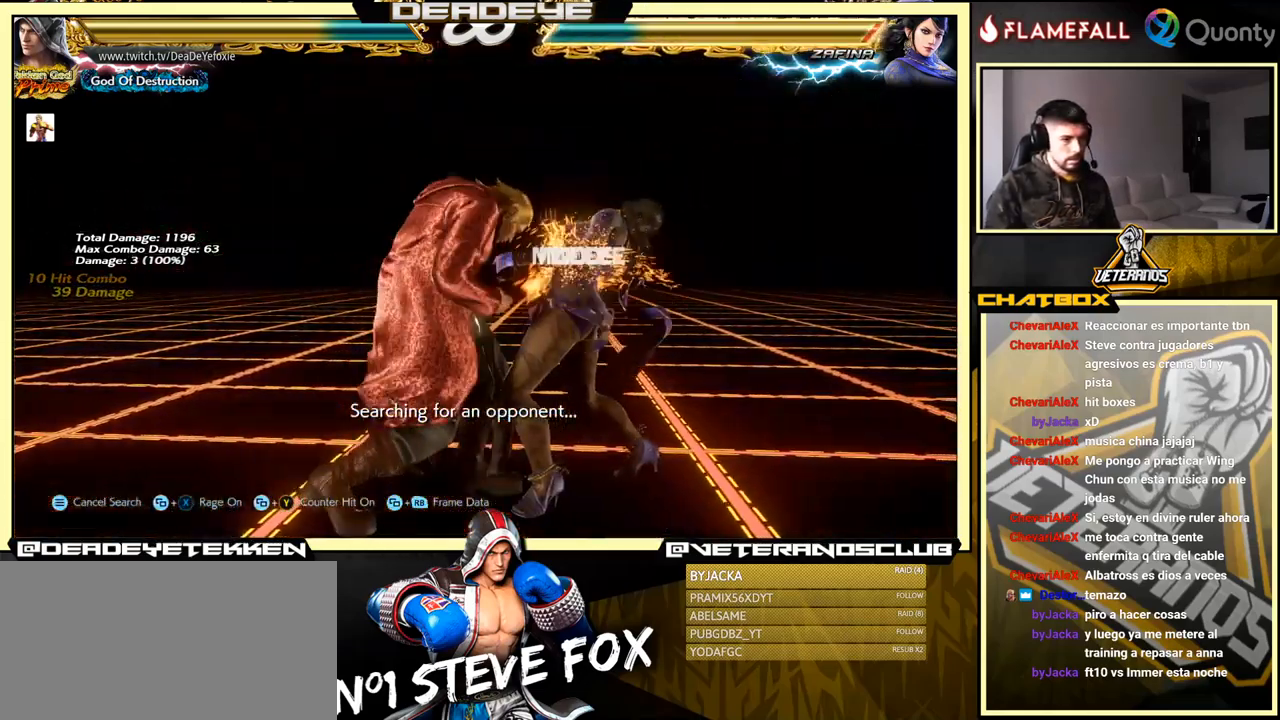
{"buttons": ["SQUARE"], "left_stick": "center", "events": [[17, "R1", "up"], [17, "TRIANGLE", "up"], [34, "SQUARE", "down"], [84, "SQUARE", "up"], [100, "R1", "down"], [100, "TRIANGLE", "down"], [117, "TRIANGLE", "up"], [134, "R1", "up"], [167, "SQUARE", "down"], [217, "R1", "down"], [217, "TRIANGLE", "down"], [234, "R1", "up"], [234, "SQUARE", "up"], [234, "TRIANGLE", "up"], [334, "R1", "down"], [334, "TRIANGLE", "down"], [350, "R1", "up"], [350, "TRIANGLE", "up"], [400, "SQUARE", "down"], [433, "R1", "down"], [433, "SQUARE", "up"], [450, "TRIANGLE", "down"], [466, "R1", "up"], [466, "TRIANGLE", "up"], [500, "SQUARE", "down"]]}
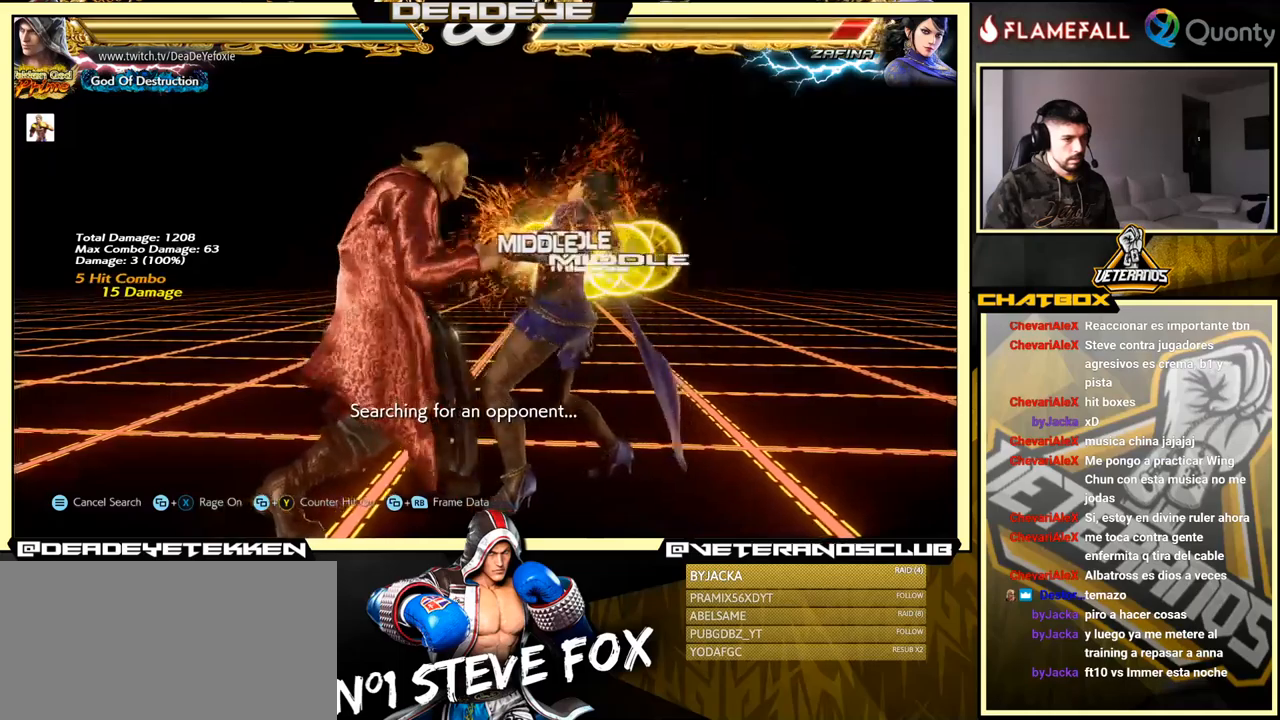
{"buttons": [], "left_stick": "center", "events": [[33, "SQUARE", "up"], [50, "R1", "down"], [50, "TRIANGLE", "down"], [66, "R1", "up"], [66, "TRIANGLE", "up"], [100, "SQUARE", "down"], [150, "R1", "down"], [150, "TRIANGLE", "down"], [166, "SQUARE", "up"], [200, "R1", "up"], [200, "TRIANGLE", "up"]]}
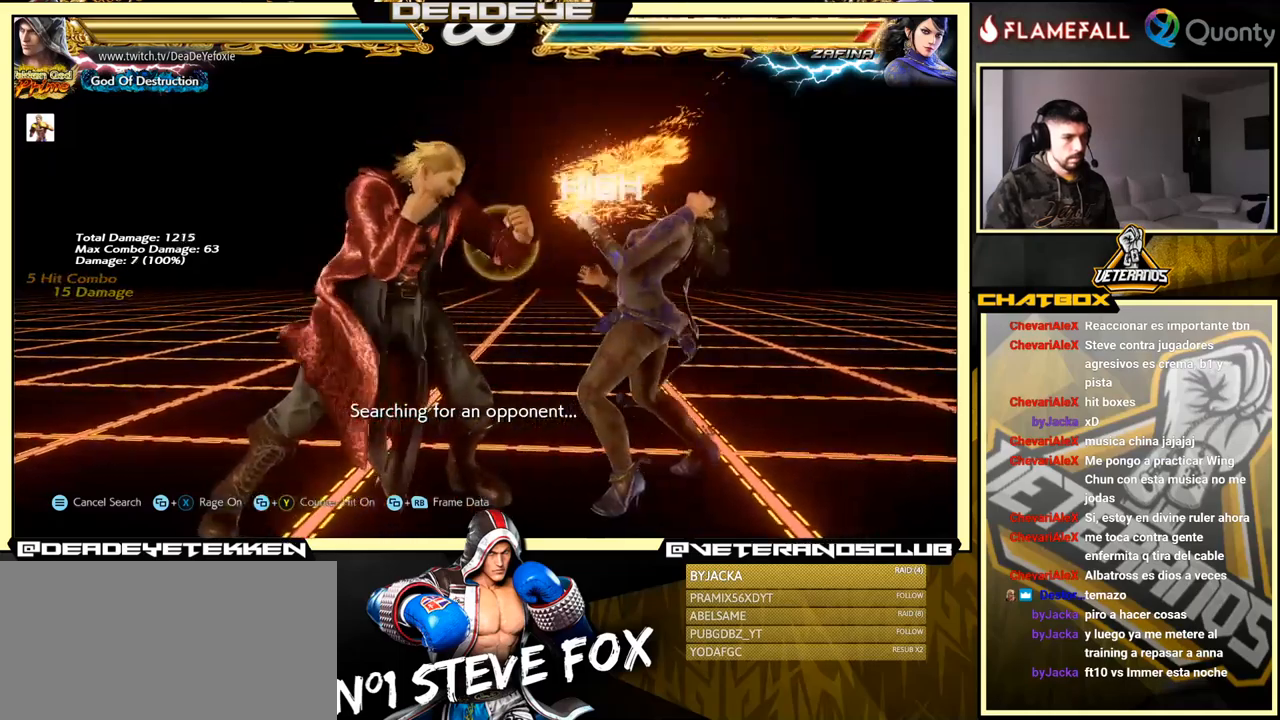
{"buttons": [], "left_stick": "center", "events": [[83, "left_stick", "right"], [233, "CROSS", "down"], [300, "CROSS", "up"], [316, "left_stick", "center"], [350, "R1", "down"], [400, "TRIANGLE", "down"], [416, "R1", "up"], [416, "TRIANGLE", "up"], [433, "TRIANGLE", "down"], [450, "TRIANGLE", "up"], [466, "SQUARE", "down"], [483, "SQUARE", "up"], [483, "TRIANGLE", "down"], [500, "TRIANGLE", "up"]]}
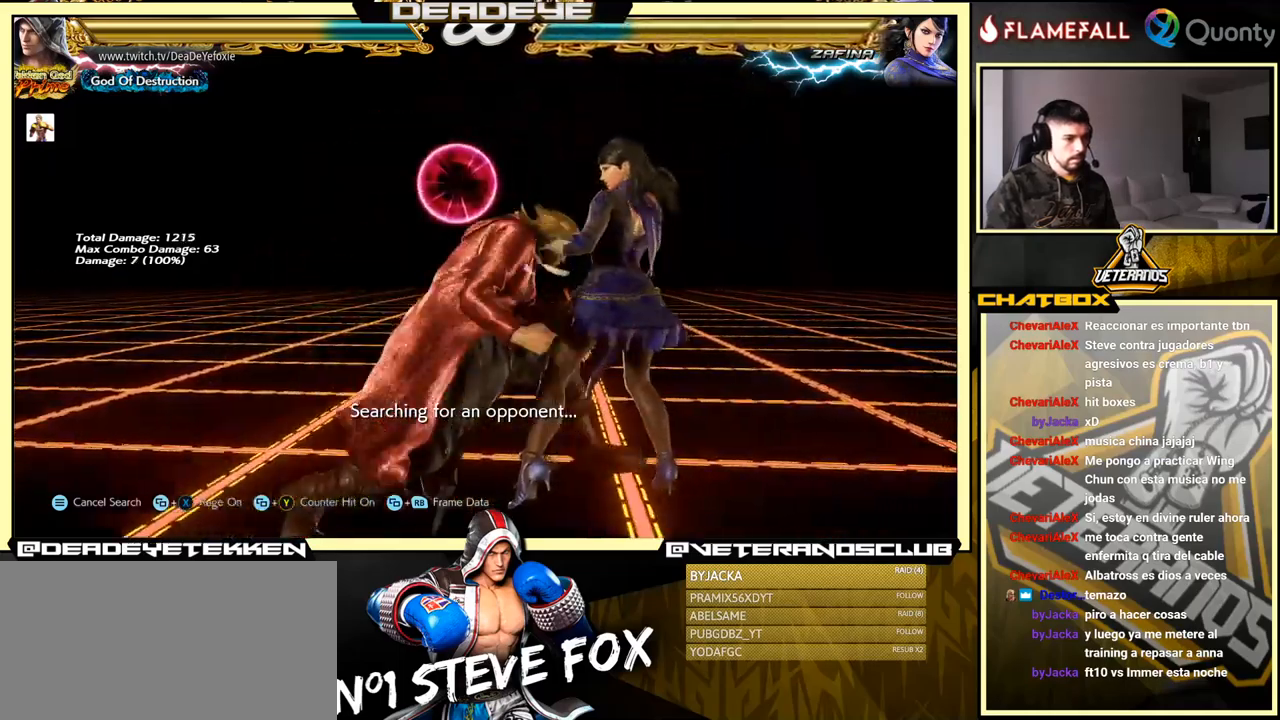
{"buttons": ["SQUARE"], "left_stick": "center", "events": [[66, "SQUARE", "down"], [83, "SQUARE", "up"], [166, "SQUARE", "down"], [183, "R1", "down"], [200, "SQUARE", "up"], [200, "TRIANGLE", "down"], [216, "TRIANGLE", "up"], [233, "R1", "up"], [383, "SQUARE", "down"], [400, "SQUARE", "up"], [433, "TRIANGLE", "down"], [450, "TRIANGLE", "up"], [466, "SQUARE", "down"]]}
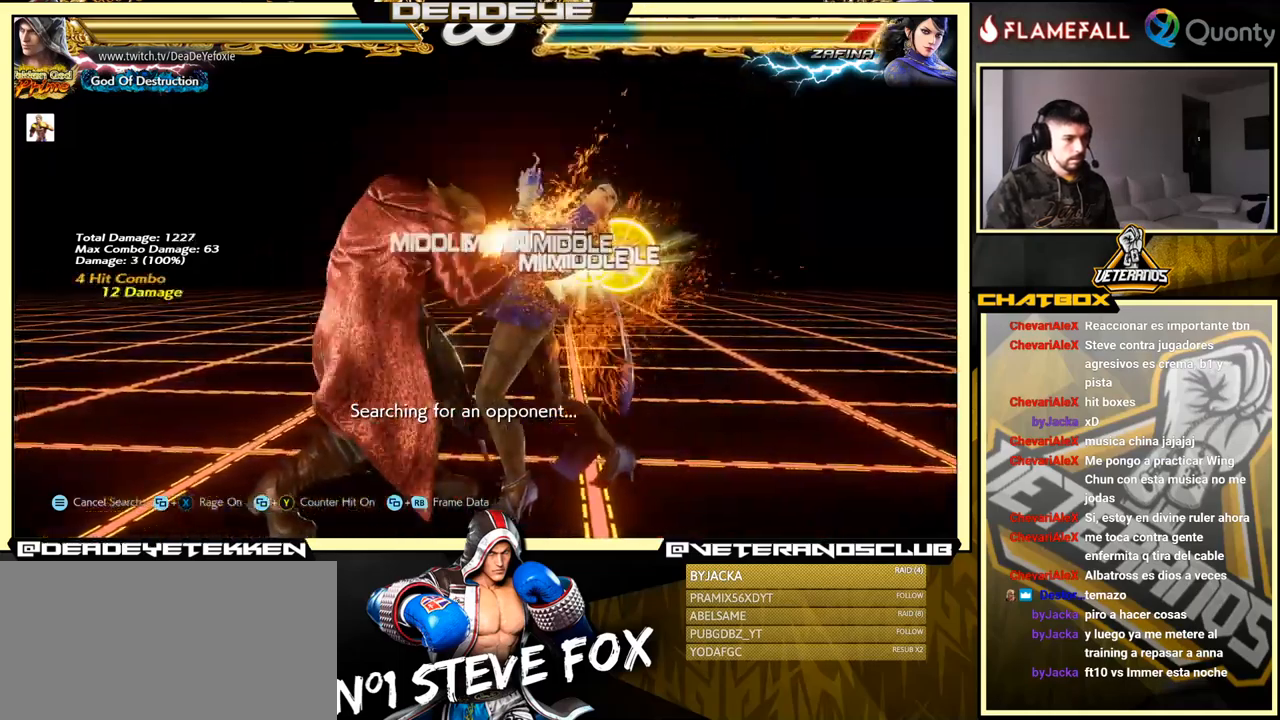
{"buttons": [], "left_stick": "center", "events": [[16, "R1", "down"], [16, "SQUARE", "up"], [16, "TRIANGLE", "down"], [33, "R1", "up"], [33, "TRIANGLE", "up"], [83, "SQUARE", "down"], [150, "SQUARE", "up"], [200, "SQUARE", "down"], [233, "SQUARE", "up"], [250, "R1", "down"], [250, "TRIANGLE", "down"], [283, "TRIANGLE", "up"], [300, "R1", "up"], [316, "SQUARE", "down"], [366, "R1", "down"], [366, "SQUARE", "up"], [366, "TRIANGLE", "down"], [416, "TRIANGLE", "up"], [433, "R1", "up"]]}
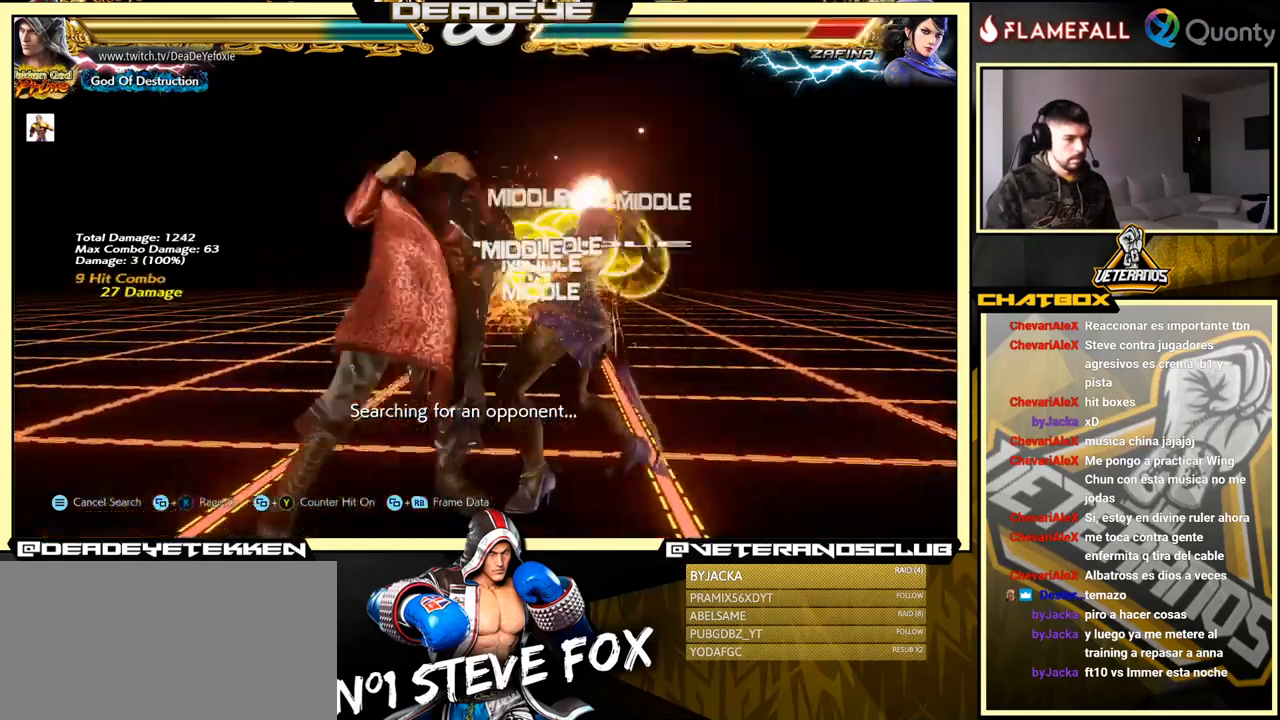
{"buttons": [], "left_stick": "center", "events": [[400, "left_stick", "right"], [466, "left_stick", "center"]]}
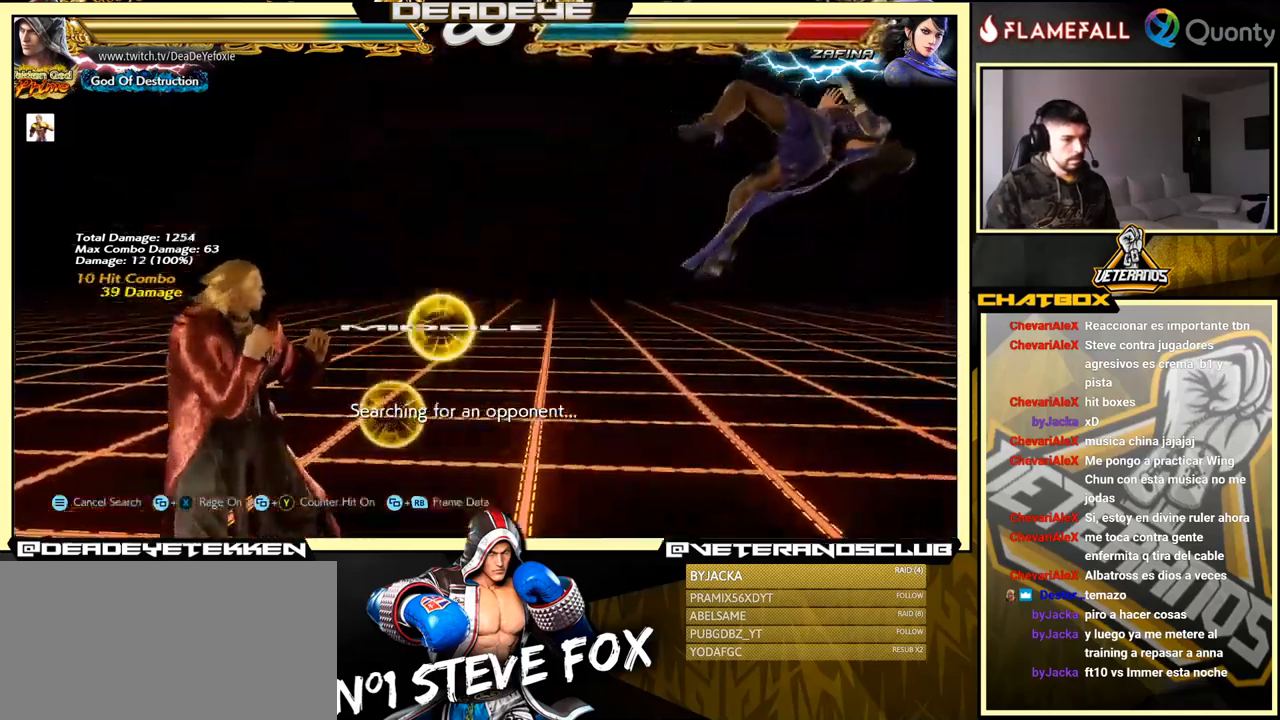
{"buttons": [], "left_stick": "right", "events": [[33, "left_stick", "right"]]}
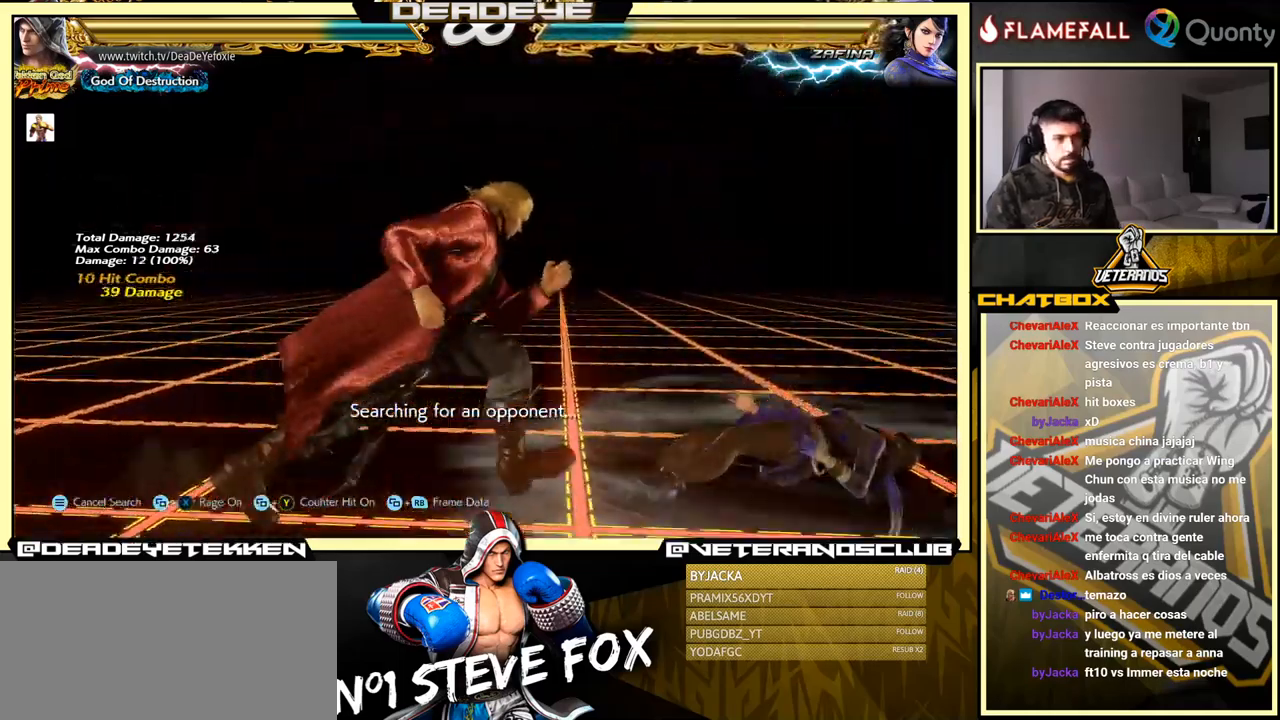
{"buttons": ["CROSS"], "left_stick": "right", "events": [[116, "CROSS", "down"]]}
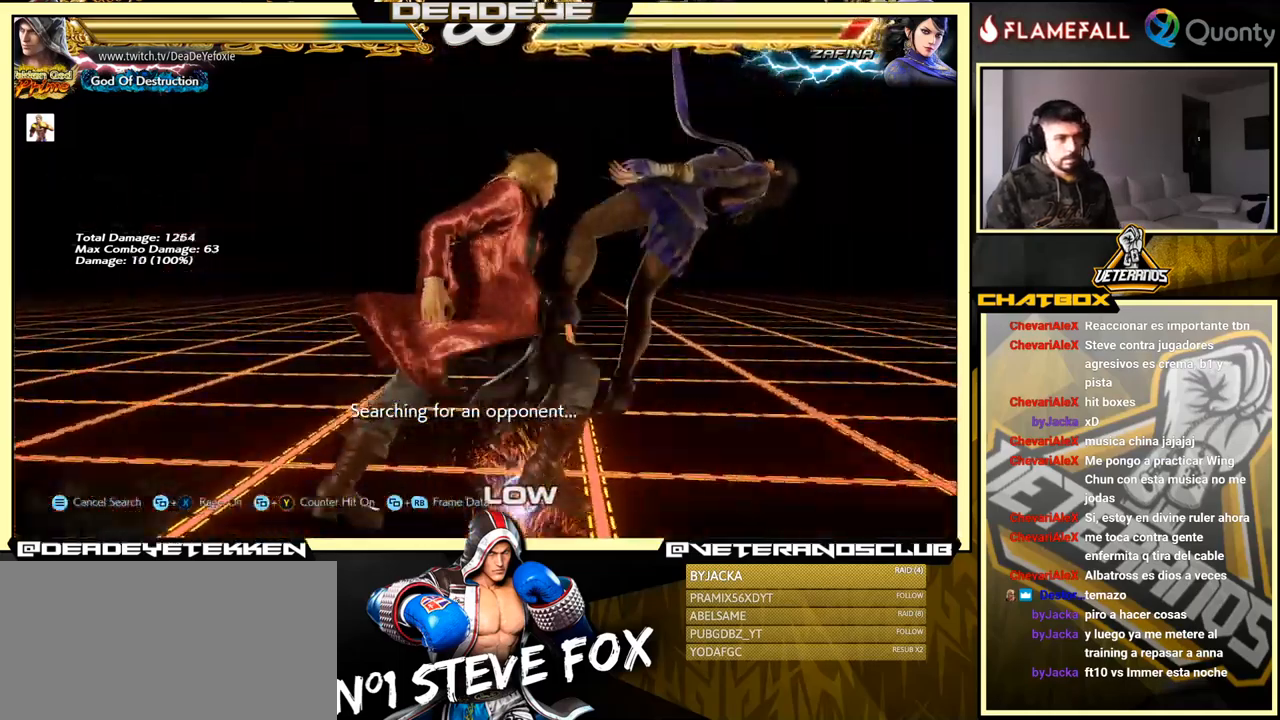
{"buttons": [], "left_stick": "center", "events": [[116, "CROSS", "up"], [366, "left_stick", "center"]]}
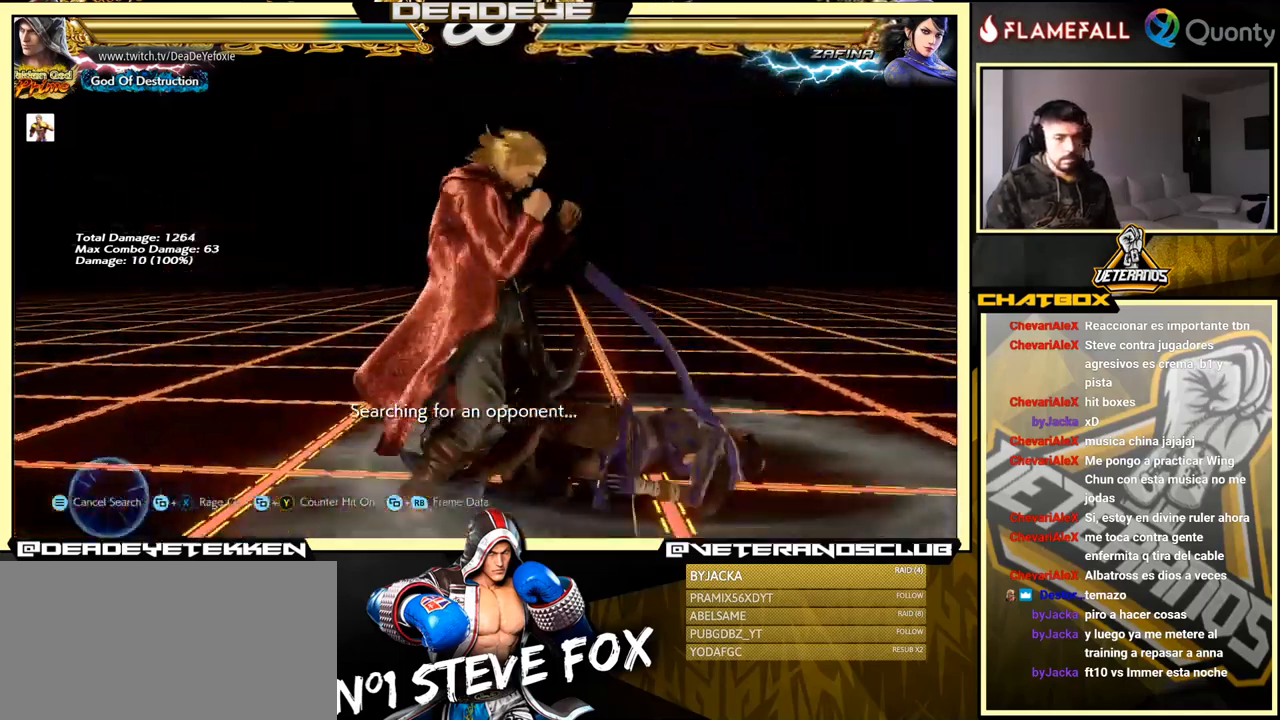
{"buttons": ["CIRCLE"], "left_stick": "right", "events": [[100, "left_stick", "right"], [166, "left_stick", "center"], [250, "left_stick", "right"], [483, "CIRCLE", "down"]]}
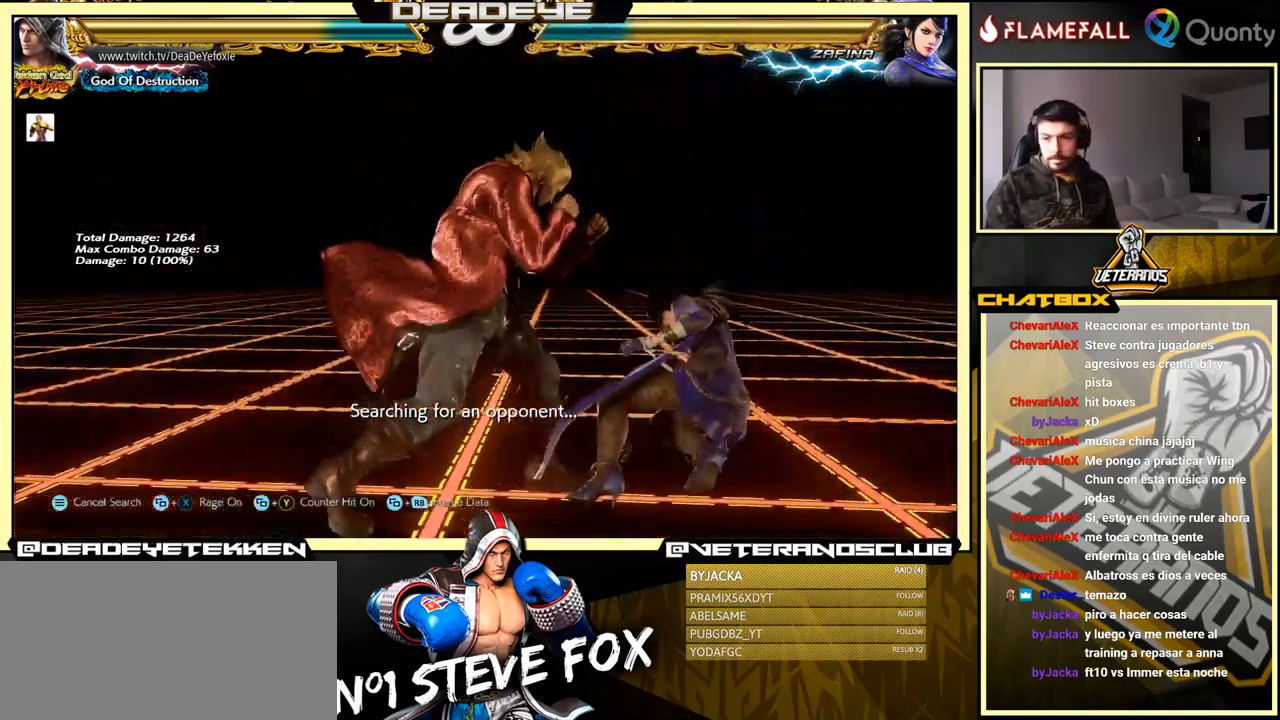
{"buttons": [], "left_stick": "right", "events": [[500, "CIRCLE", "up"]]}
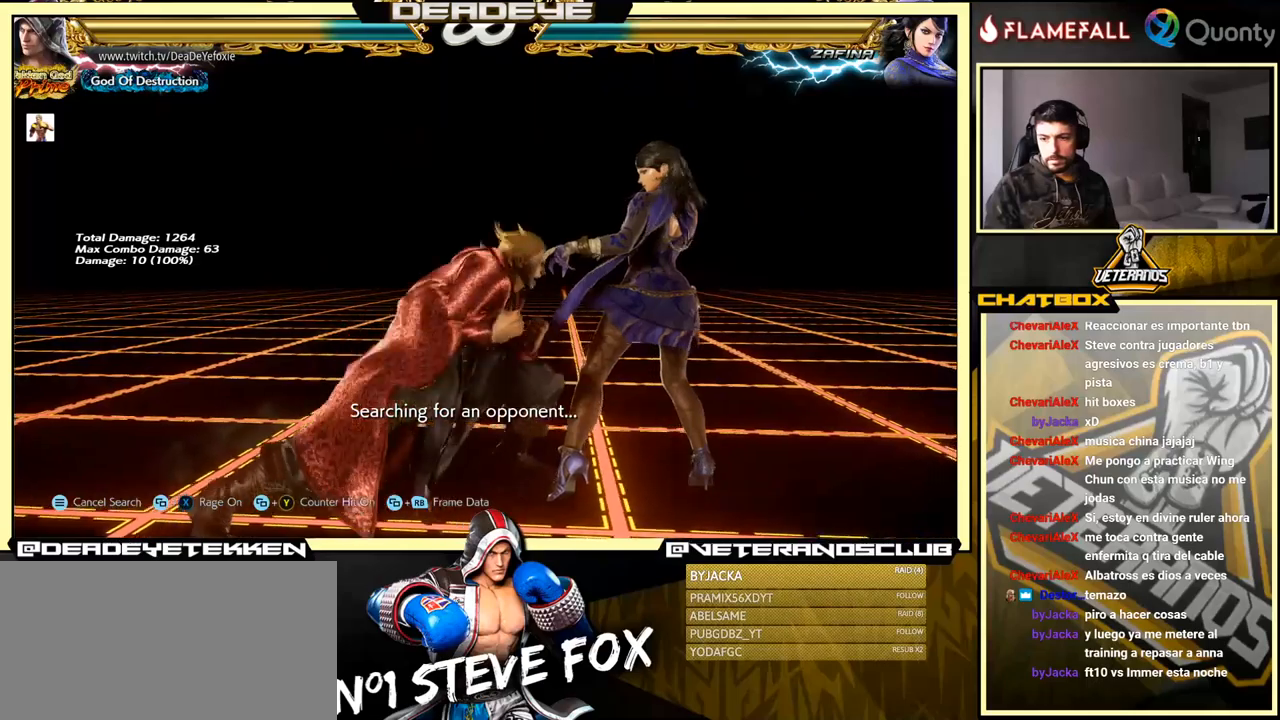
{"buttons": ["TRIANGLE"], "left_stick": "right", "events": [[67, "TRIANGLE", "down"]]}
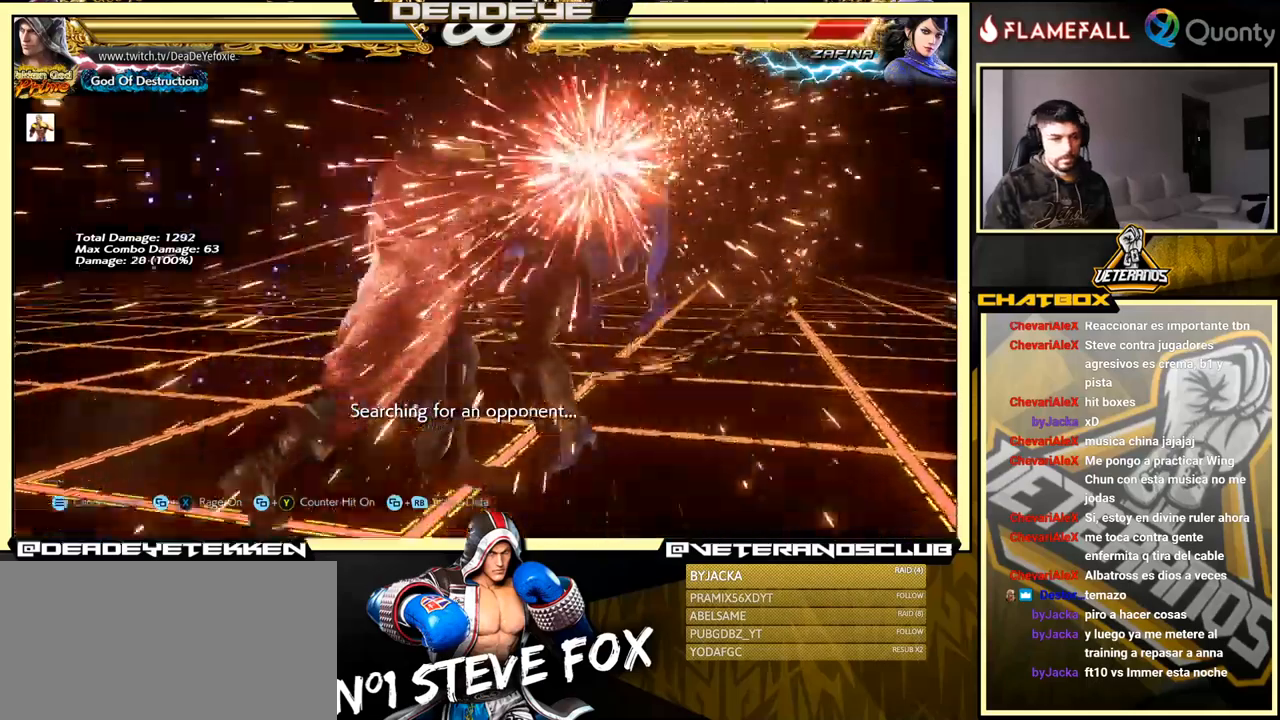
{"buttons": ["TRIANGLE"], "left_stick": "right", "events": [[67, "TRIANGLE", "up"], [383, "TRIANGLE", "down"]]}
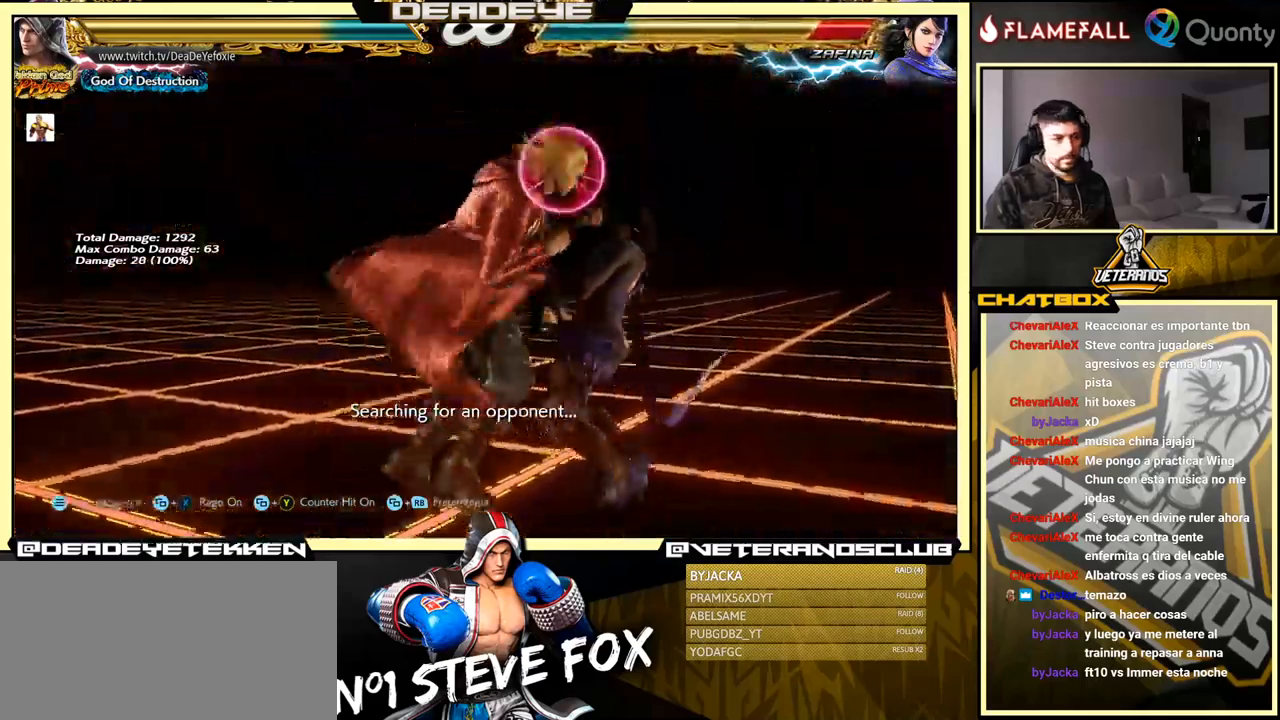
{"buttons": [], "left_stick": "right", "events": [[467, "TRIANGLE", "up"]]}
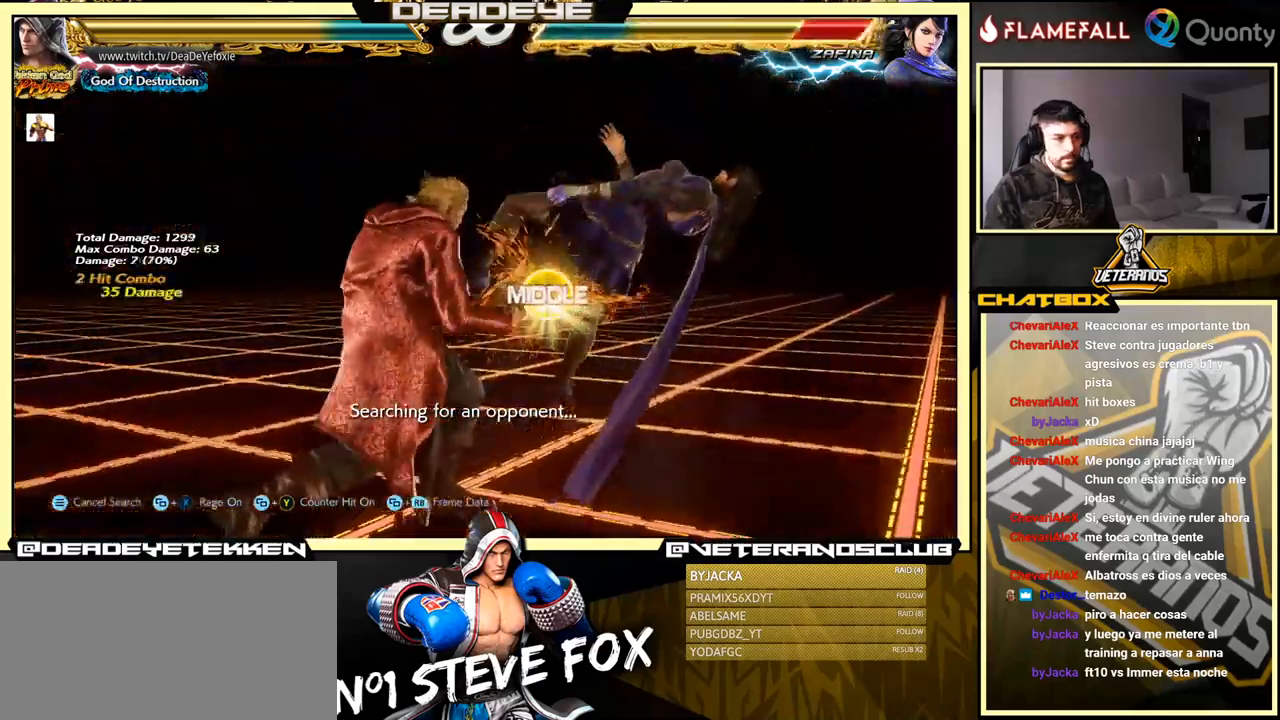
{"buttons": ["TRIANGLE"], "left_stick": "right", "events": [[83, "TRIANGLE", "down"], [150, "TRIANGLE", "up"], [217, "TRIANGLE", "down"]]}
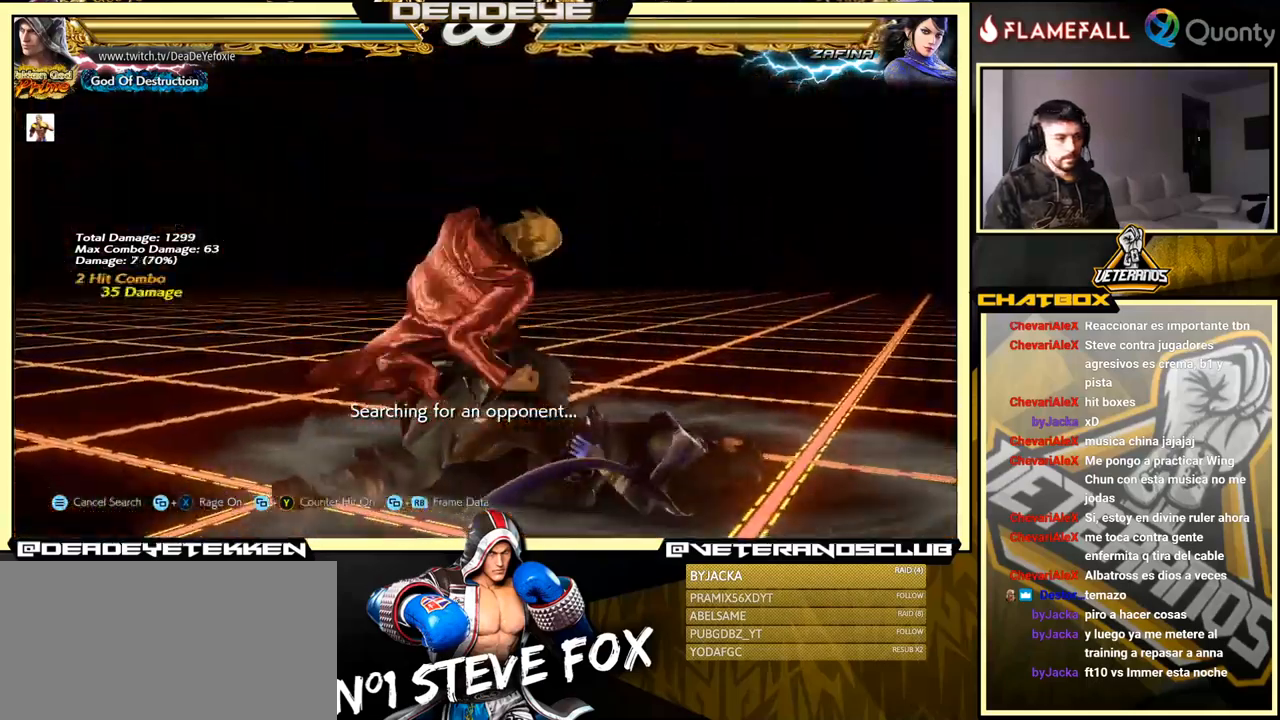
{"buttons": ["TRIANGLE"], "left_stick": "right", "events": [[17, "TRIANGLE", "up"], [350, "TRIANGLE", "down"]]}
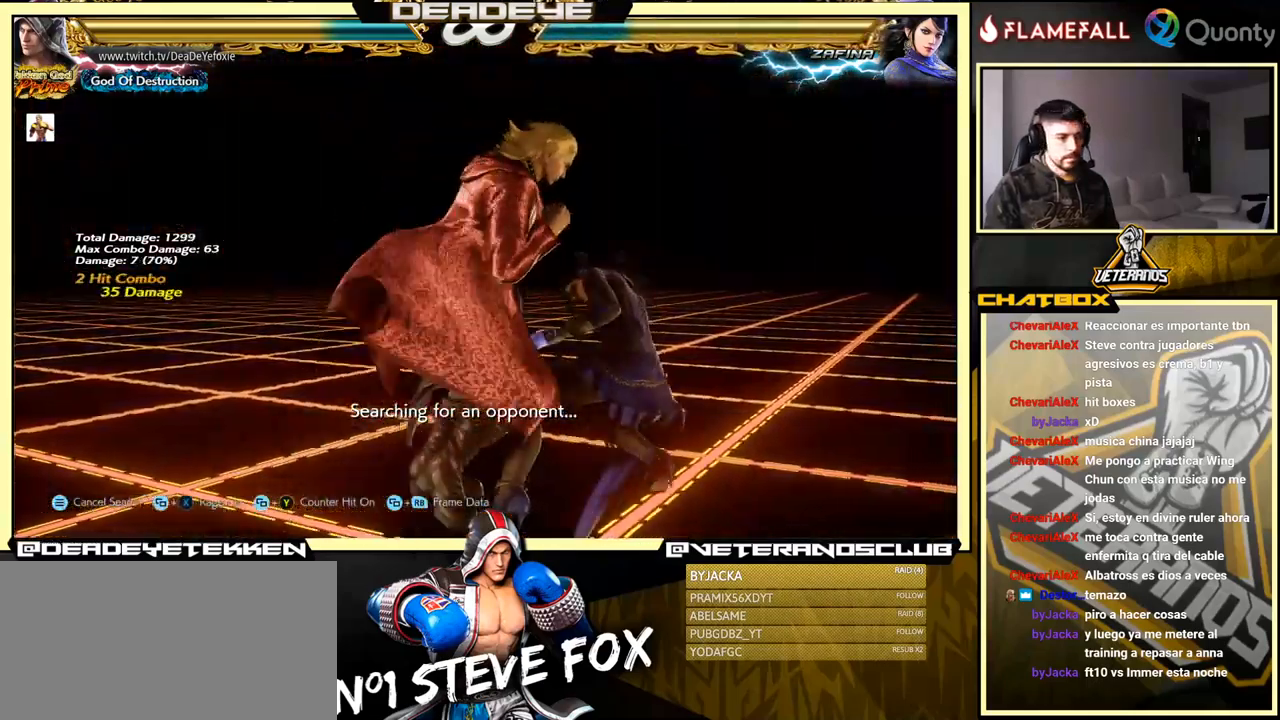
{"buttons": [], "left_stick": "center", "events": [[300, "TRIANGLE", "up"], [483, "left_stick", "center"]]}
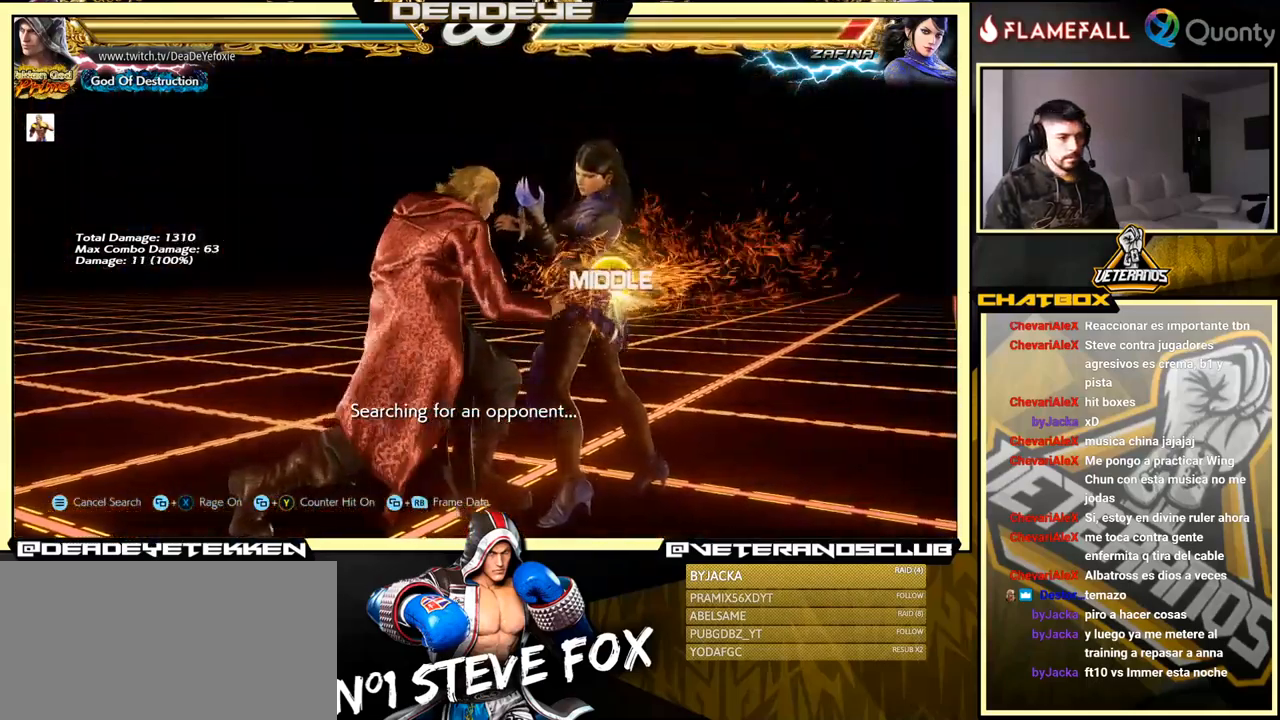
{"buttons": [], "left_stick": "center", "events": [[167, "left_stick", "right"], [200, "TRIANGLE", "down"], [350, "TRIANGLE", "up"], [450, "left_stick", "center"]]}
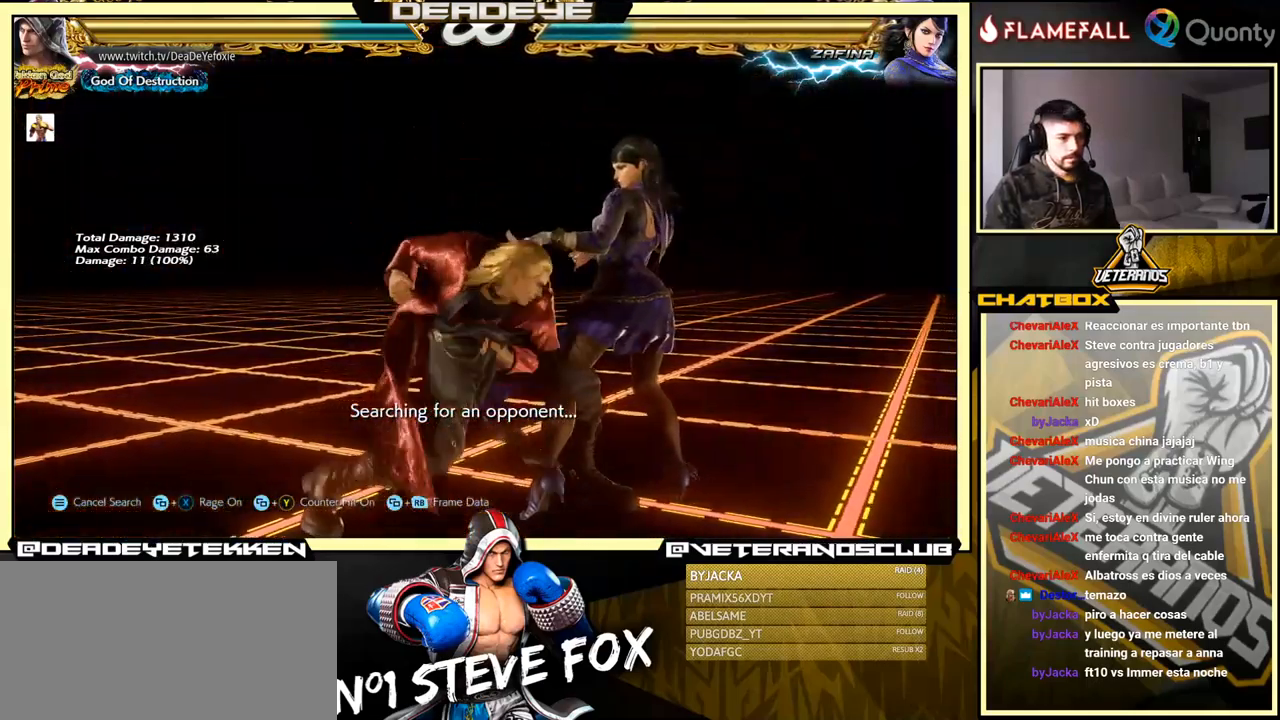
{"buttons": [], "left_stick": "center", "events": [[367, "left_stick", "down-right"], [417, "left_stick", "center"]]}
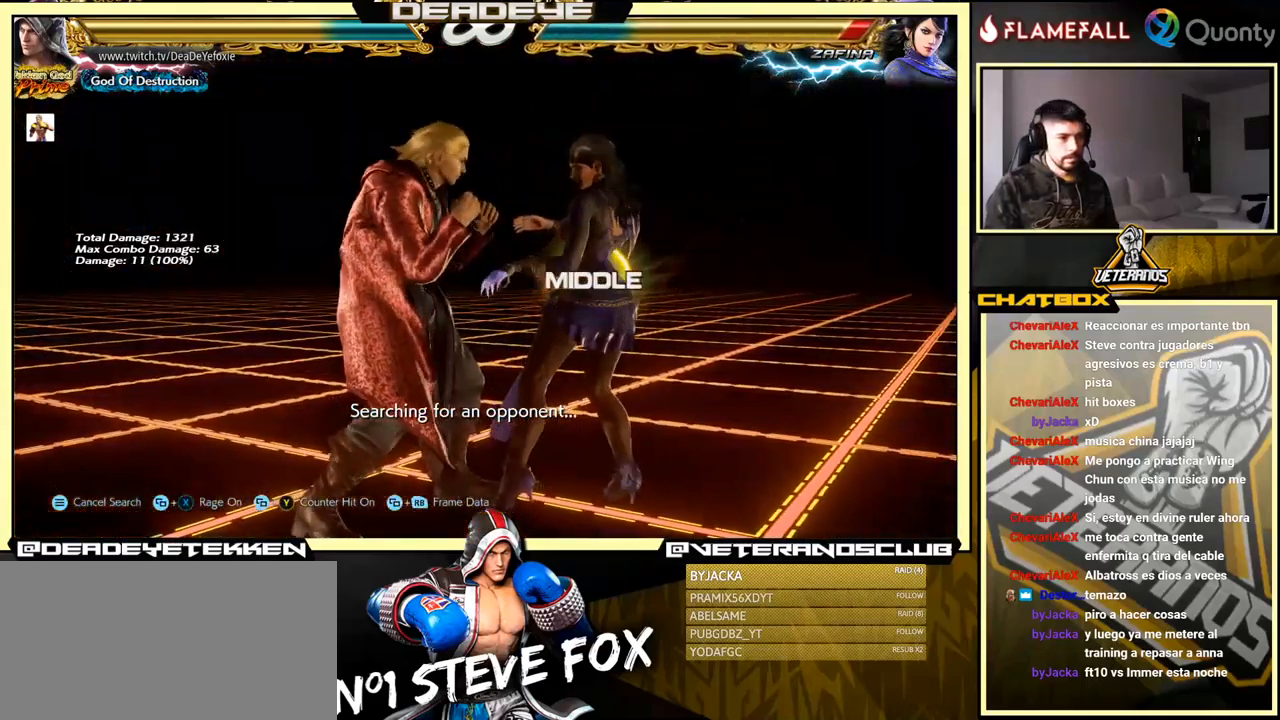
{"buttons": [], "left_stick": "left", "events": [[167, "left_stick", "left"], [183, "SQUARE", "down"], [200, "SQUARE", "up"]]}
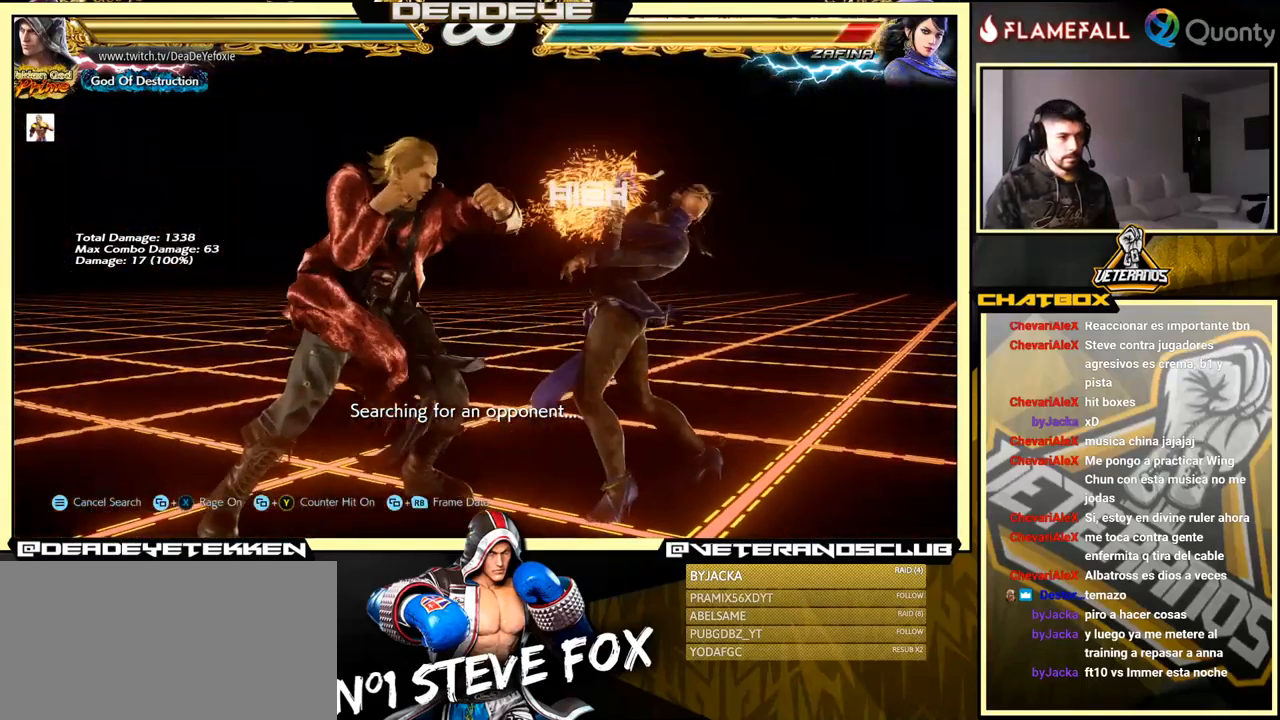
{"buttons": ["TRIANGLE"], "left_stick": "right", "events": [[167, "left_stick", "down-left"], [300, "left_stick", "center"], [450, "left_stick", "right"], [500, "TRIANGLE", "down"]]}